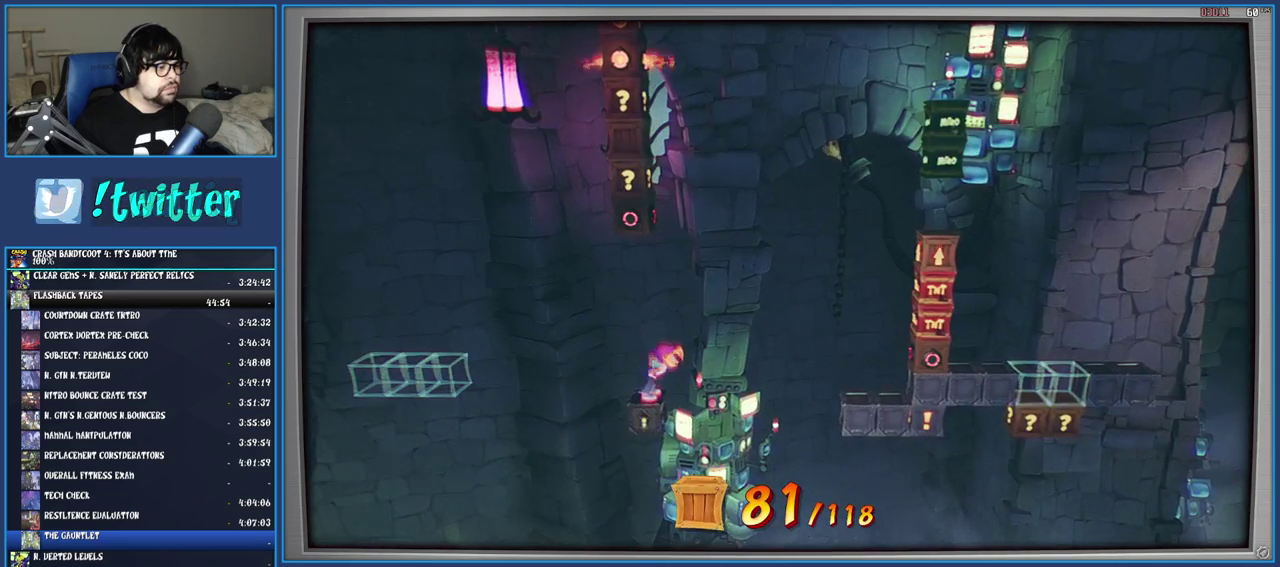
Gameplay with a controller (PlayStation layout); each line is a JSON object with the inputs held at the frame after it. "events" lists button and stick changes between this image and that frame as [ms after this image, input, new state], when the widget could be followed in between. Not read: L3 R3.
{"buttons": [], "left_stick": "center", "right_stick": "center", "events": [[83, "left_stick", "right"], [183, "left_stick", "center"]]}
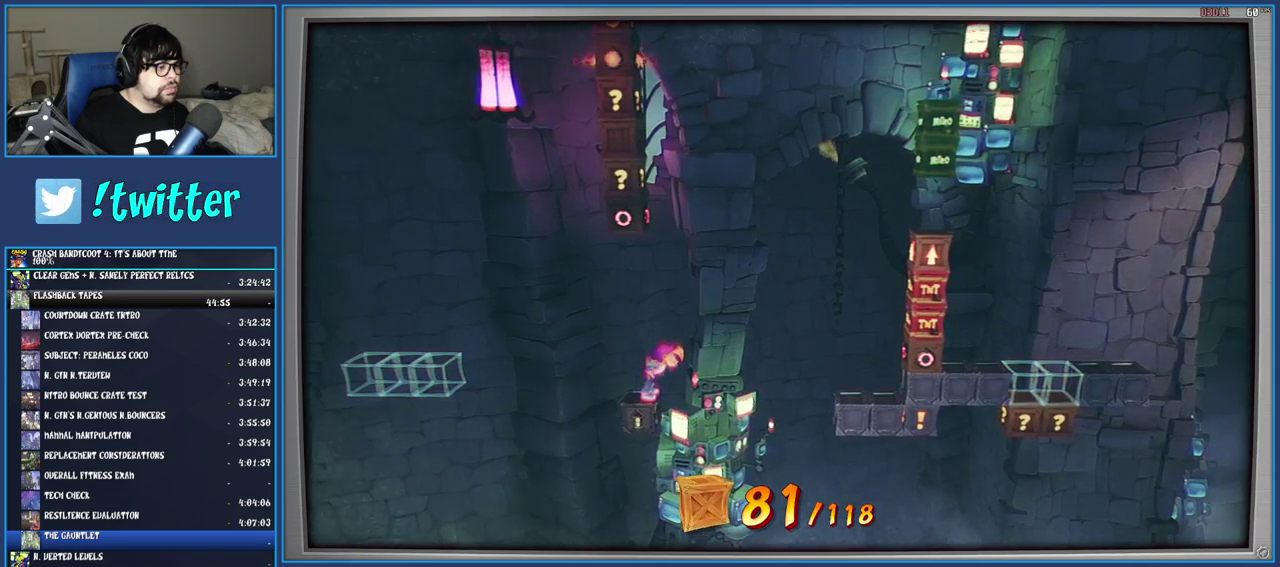
{"buttons": [], "left_stick": "center", "right_stick": "center", "events": [[50, "left_stick", "right"], [117, "left_stick", "center"]]}
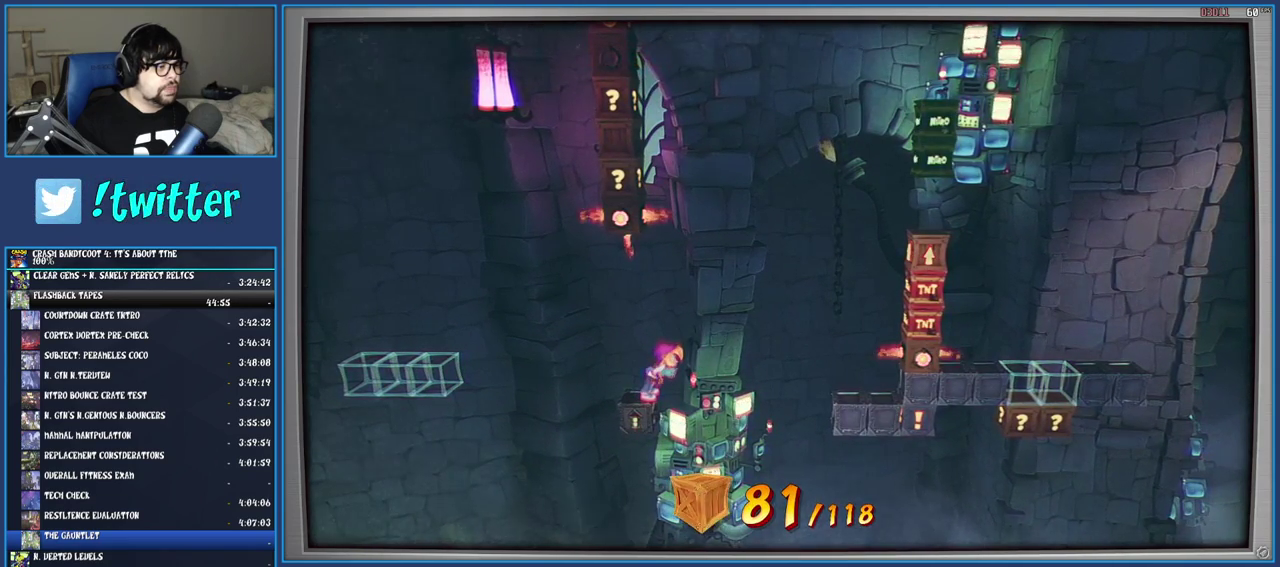
{"buttons": [], "left_stick": "center", "right_stick": "center", "events": []}
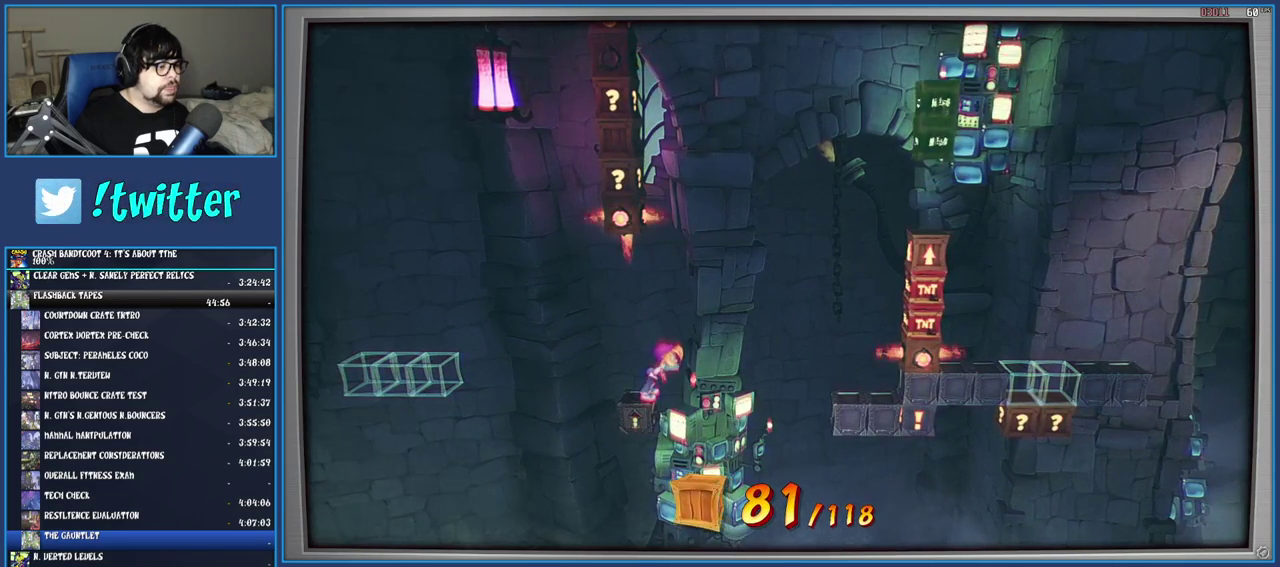
{"buttons": [], "left_stick": "center", "right_stick": "center", "events": []}
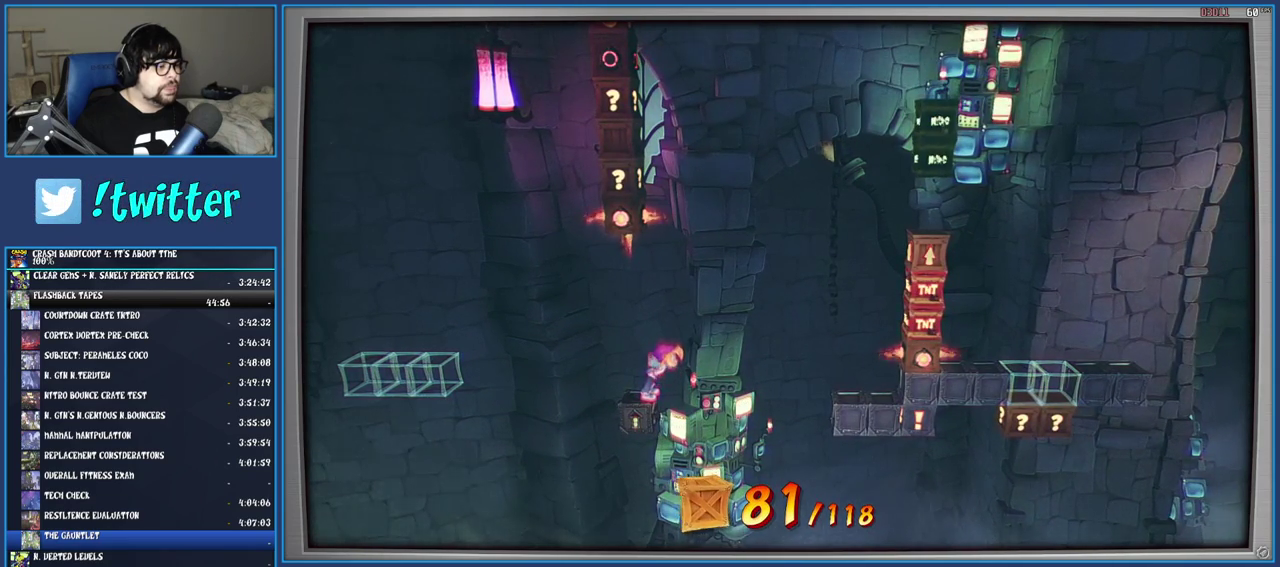
{"buttons": [], "left_stick": "center", "right_stick": "center", "events": [[183, "CROSS", "down"], [300, "CROSS", "up"]]}
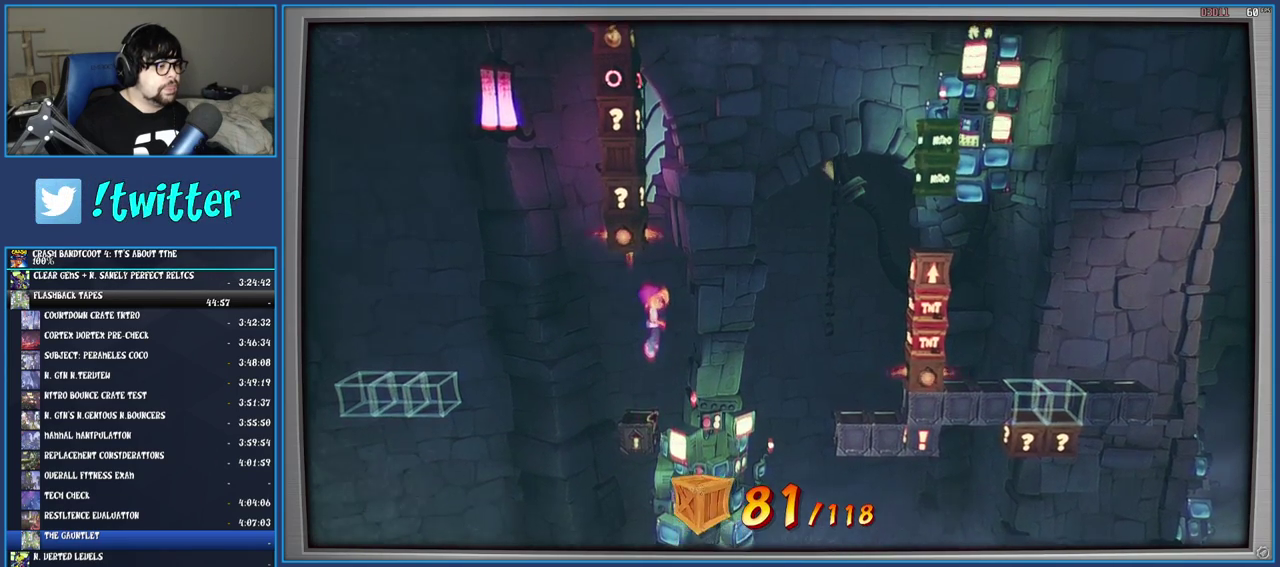
{"buttons": ["CROSS"], "left_stick": "right", "right_stick": "center", "events": [[333, "CROSS", "down"], [333, "left_stick", "right"]]}
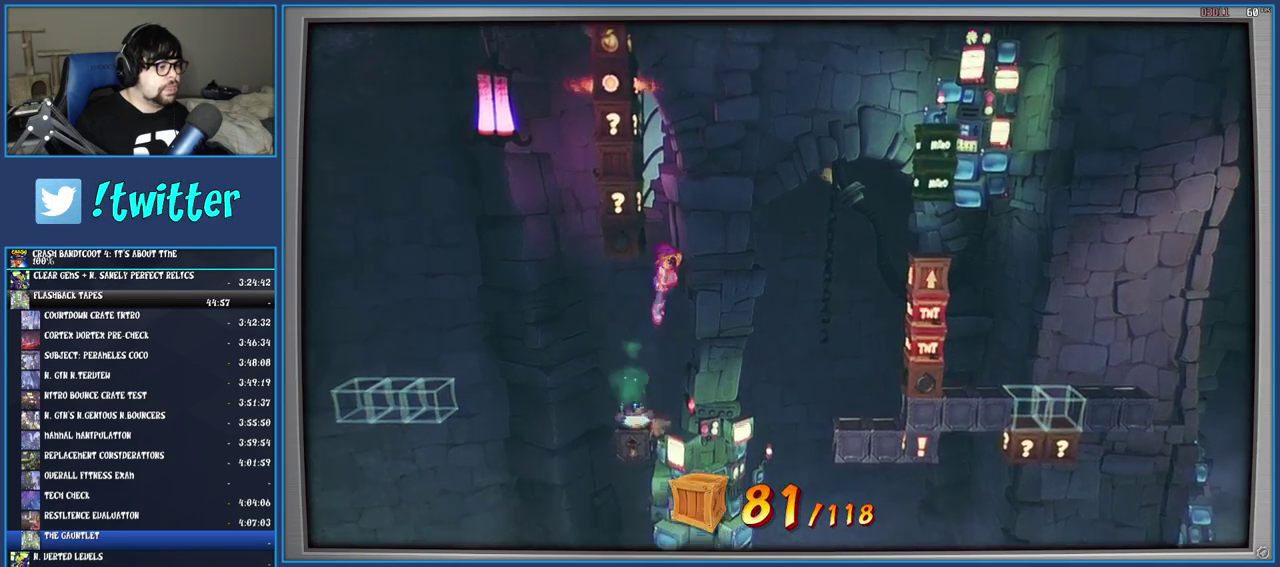
{"buttons": ["CROSS"], "left_stick": "left", "right_stick": "center", "events": [[200, "left_stick", "left"], [267, "CROSS", "up"], [433, "CROSS", "down"]]}
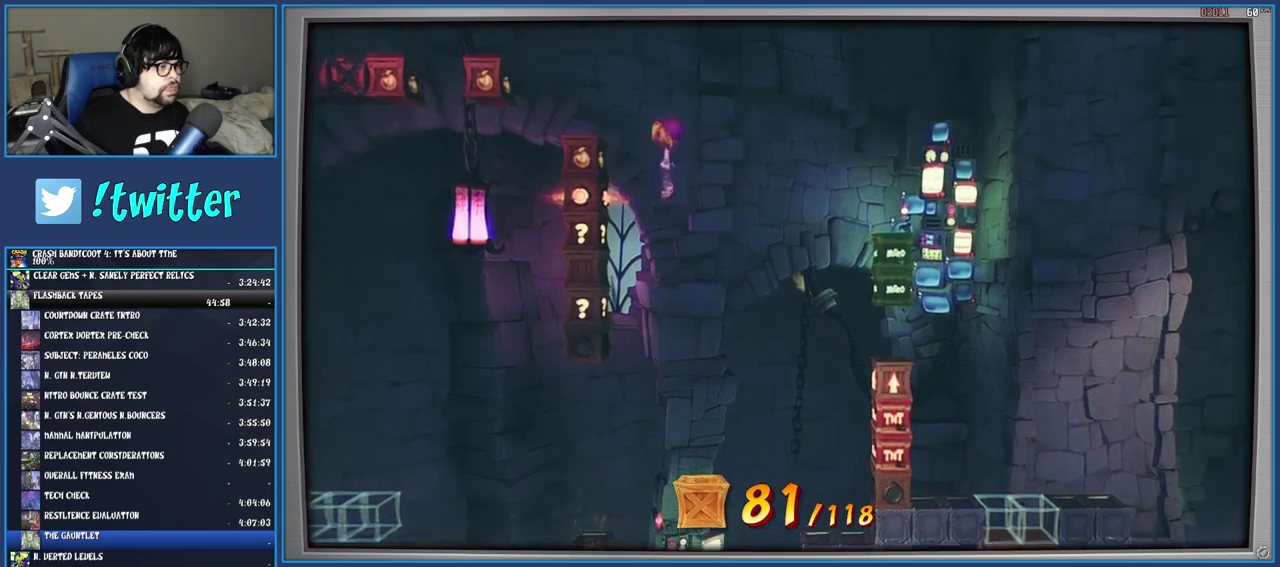
{"buttons": ["CROSS"], "left_stick": "center", "right_stick": "center", "events": [[367, "left_stick", "center"]]}
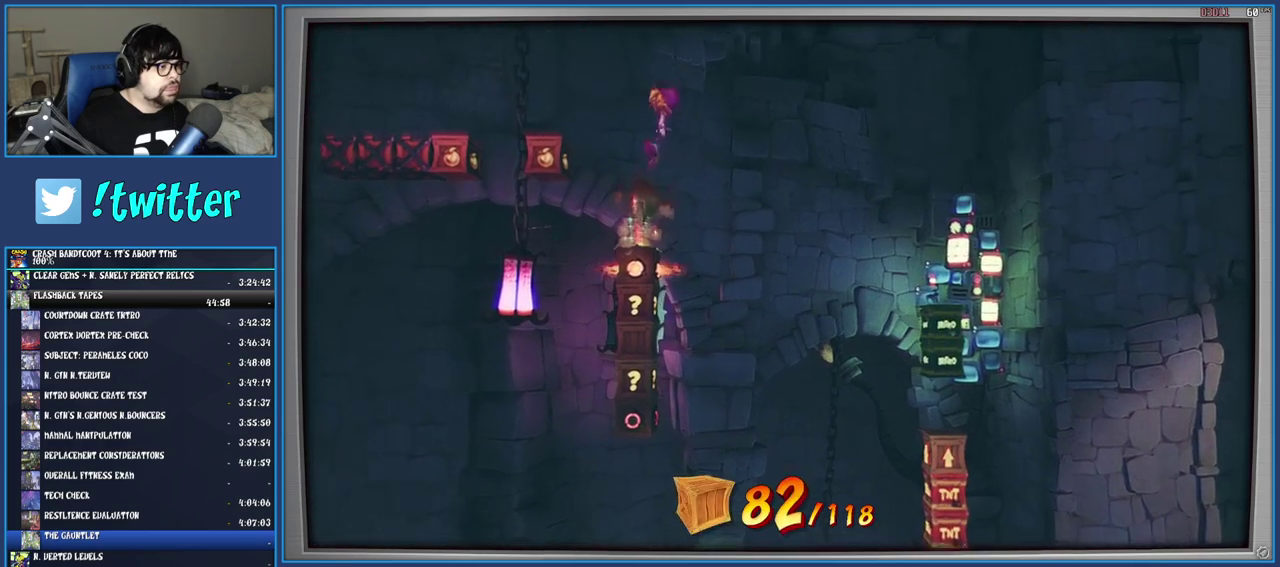
{"buttons": ["CROSS"], "left_stick": "center", "right_stick": "center", "events": [[383, "left_stick", "left"], [483, "left_stick", "center"]]}
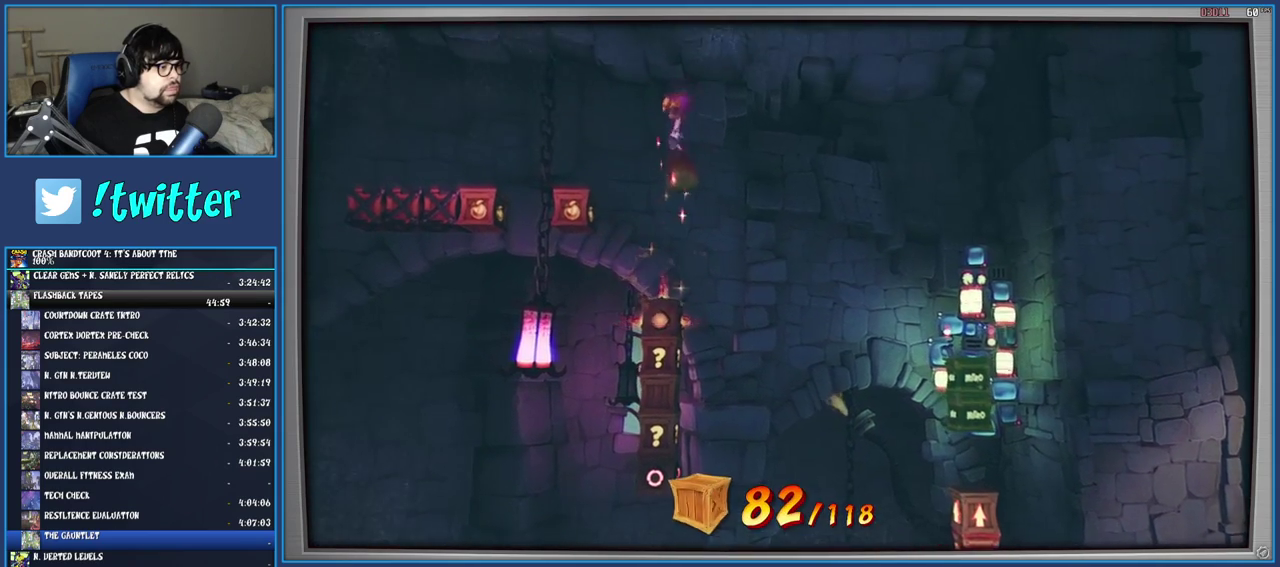
{"buttons": ["CROSS"], "left_stick": "left", "right_stick": "center", "events": [[483, "left_stick", "left"]]}
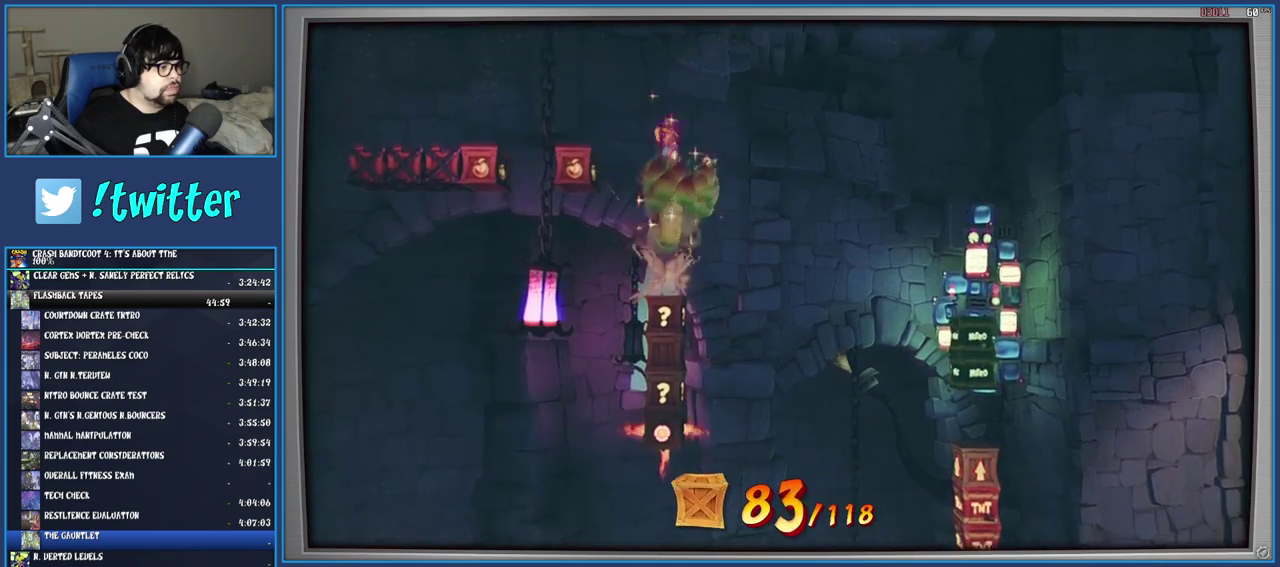
{"buttons": ["CROSS"], "left_stick": "center", "right_stick": "center", "events": [[367, "left_stick", "center"]]}
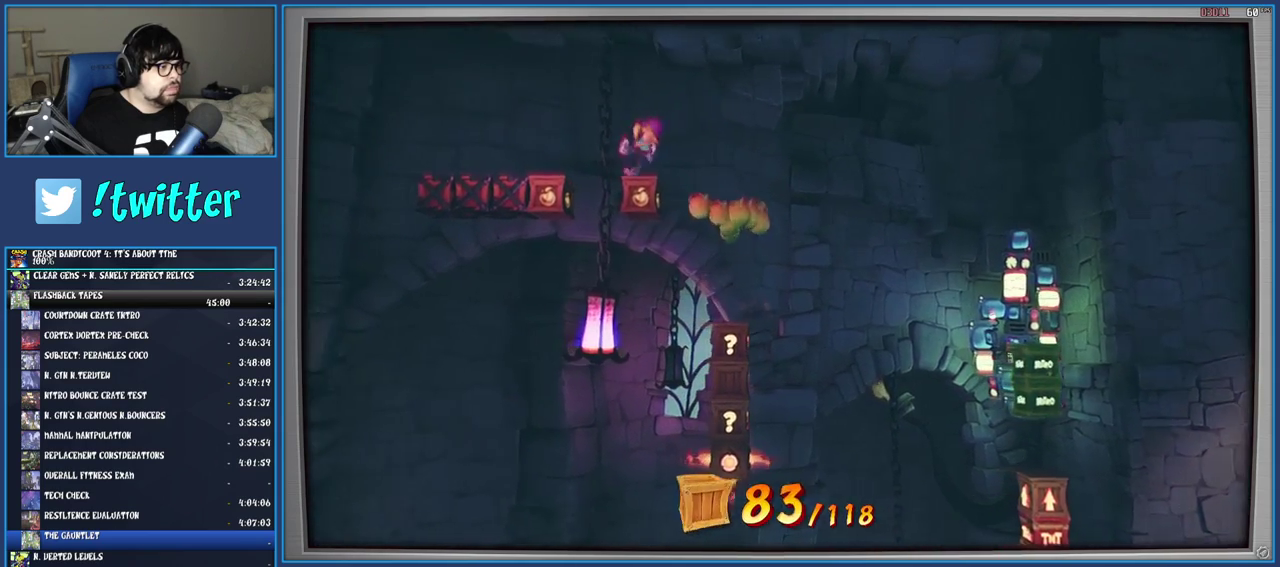
{"buttons": [], "left_stick": "center", "right_stick": "center", "events": [[117, "left_stick", "left"], [283, "CROSS", "up"], [450, "left_stick", "center"]]}
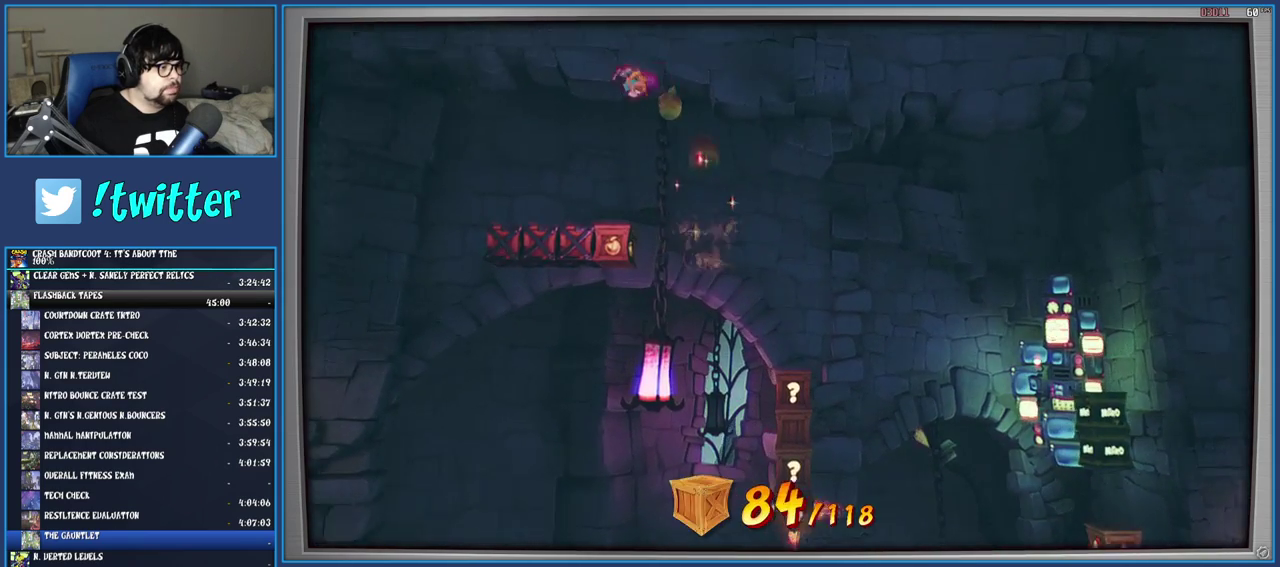
{"buttons": [], "left_stick": "left", "right_stick": "center", "events": [[317, "left_stick", "left"]]}
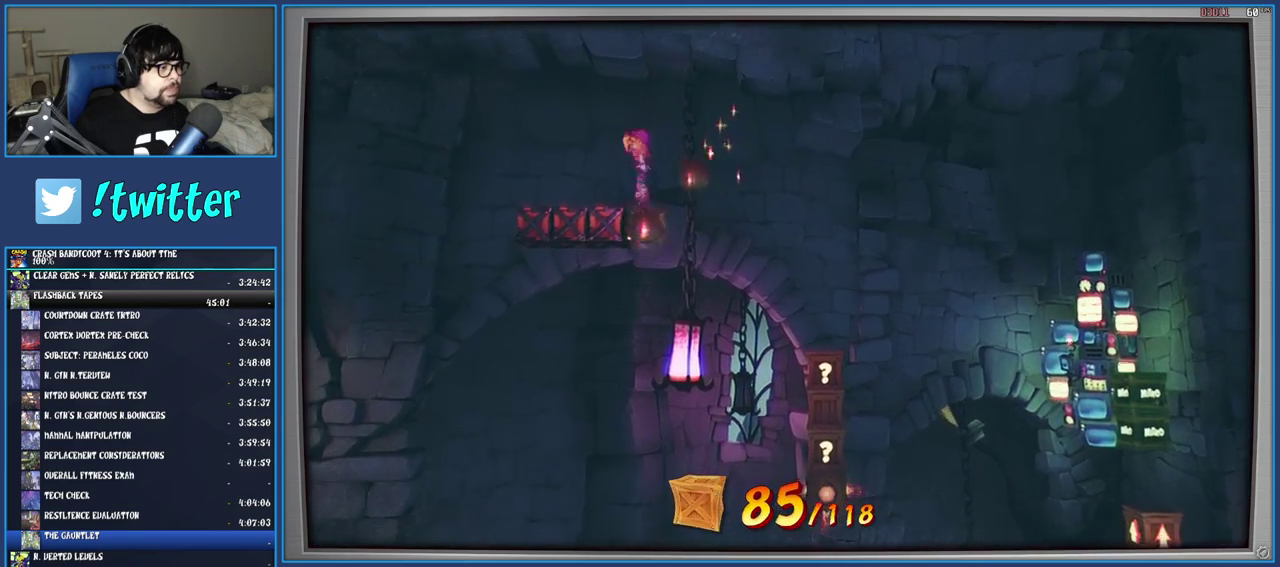
{"buttons": [], "left_stick": "center", "right_stick": "center", "events": [[67, "left_stick", "center"], [200, "left_stick", "left"], [500, "left_stick", "center"]]}
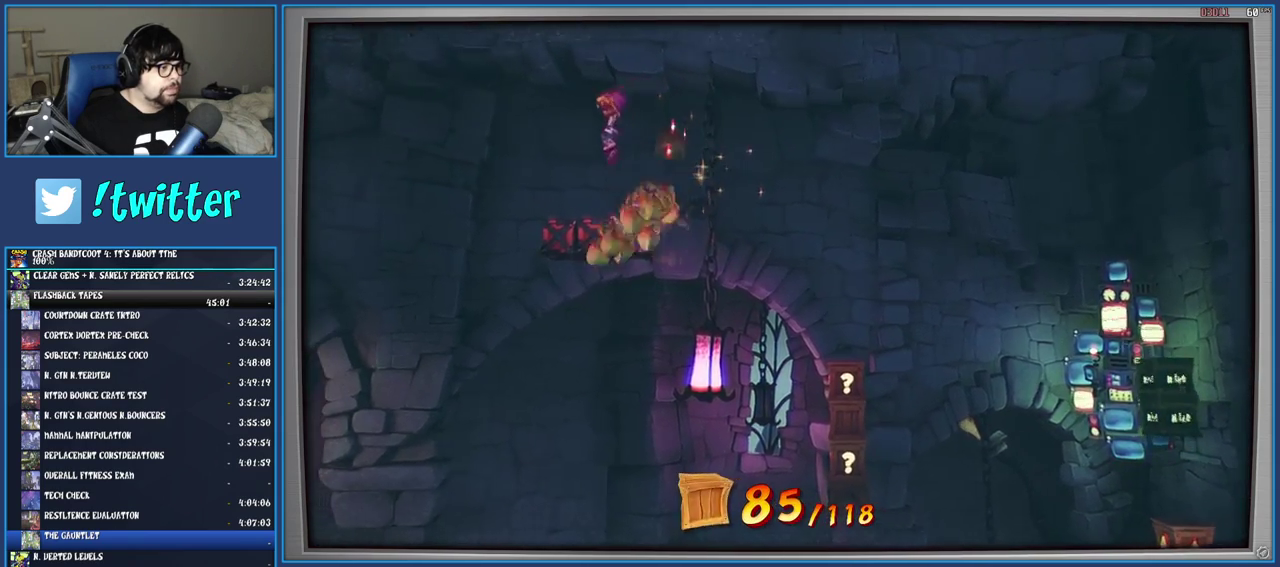
{"buttons": [], "left_stick": "right", "right_stick": "center", "events": [[433, "left_stick", "right"]]}
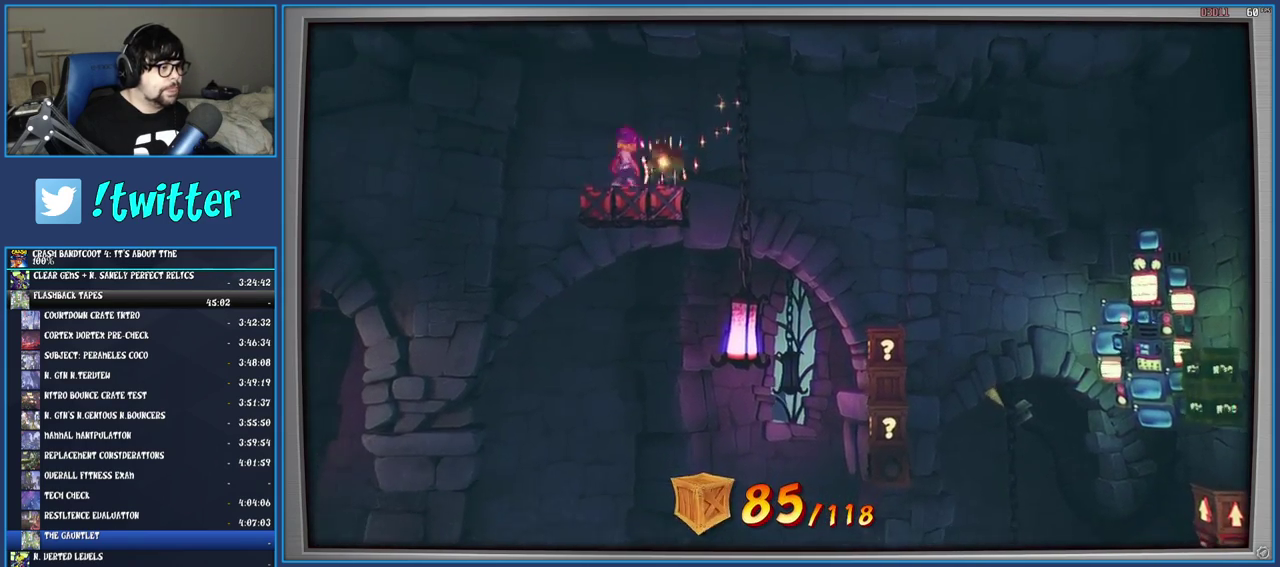
{"buttons": [], "left_stick": "center", "right_stick": "center", "events": [[33, "left_stick", "center"]]}
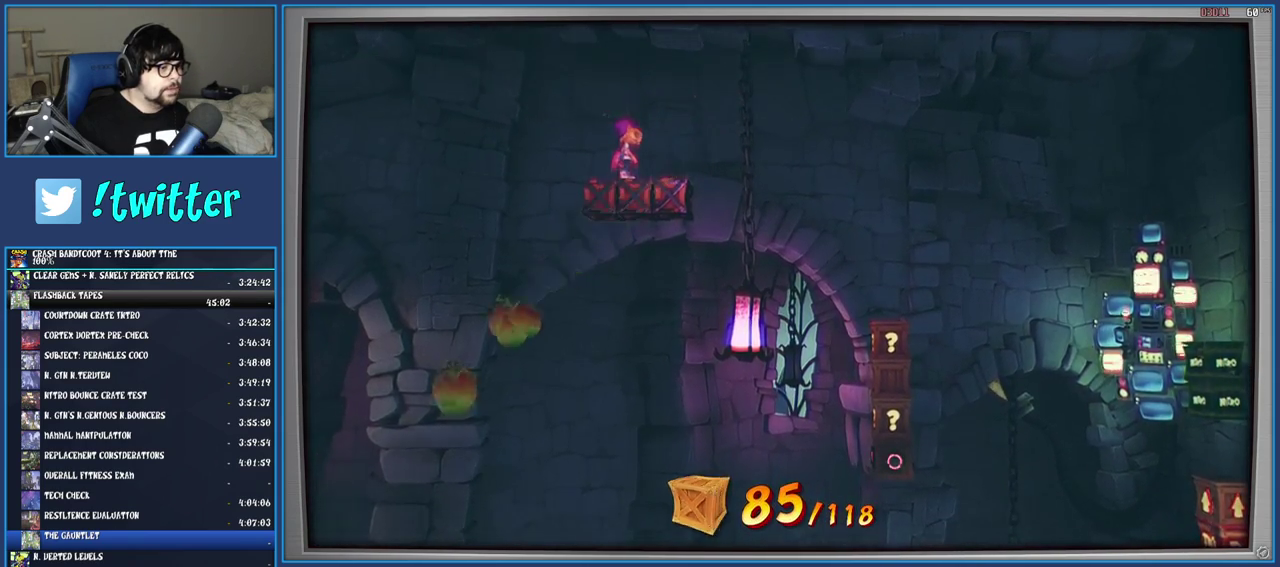
{"buttons": [], "left_stick": "center", "right_stick": "center", "events": []}
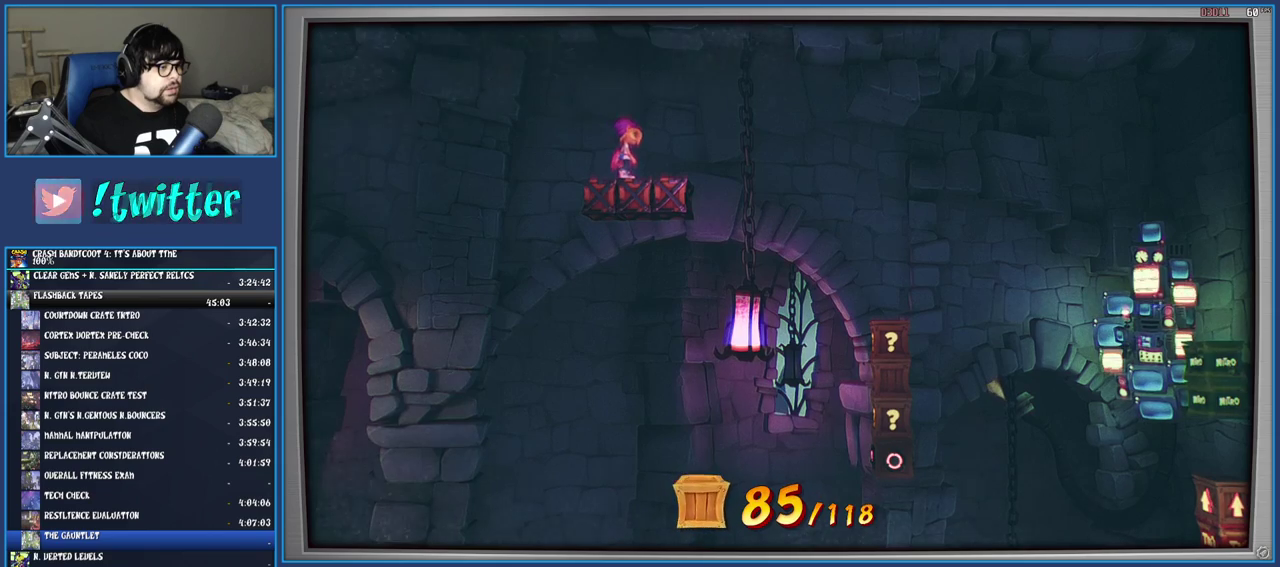
{"buttons": [], "left_stick": "center", "right_stick": "center", "events": [[300, "left_stick", "right"], [367, "left_stick", "center"], [383, "CROSS", "down"], [483, "CROSS", "up"]]}
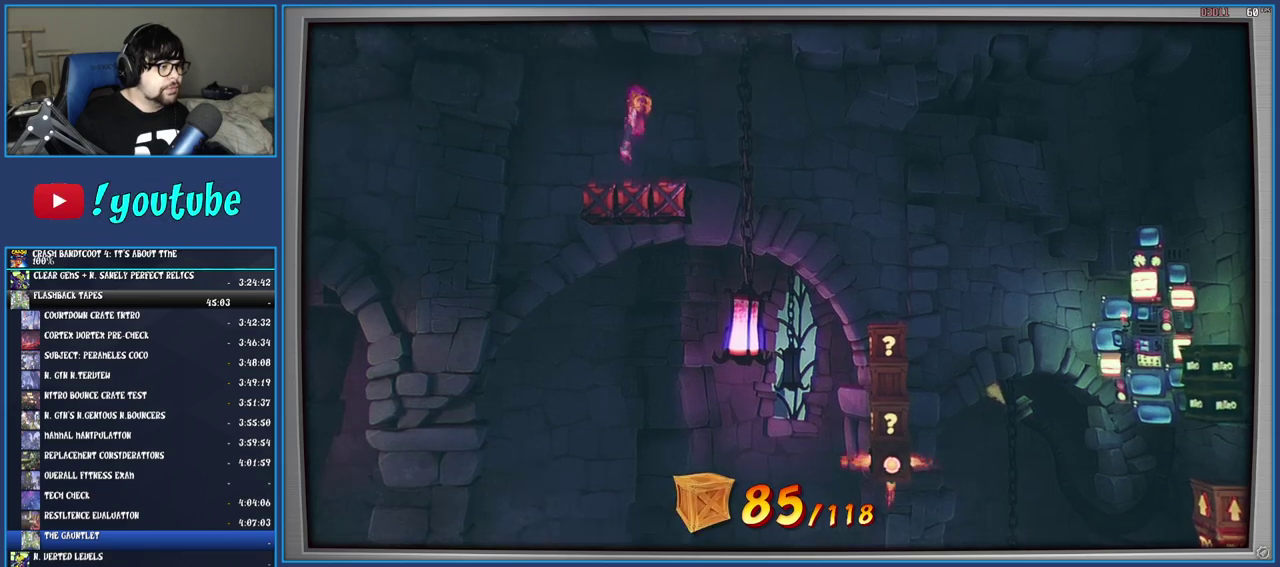
{"buttons": [], "left_stick": "center", "right_stick": "center", "events": [[67, "CIRCLE", "down"], [167, "CIRCLE", "up"]]}
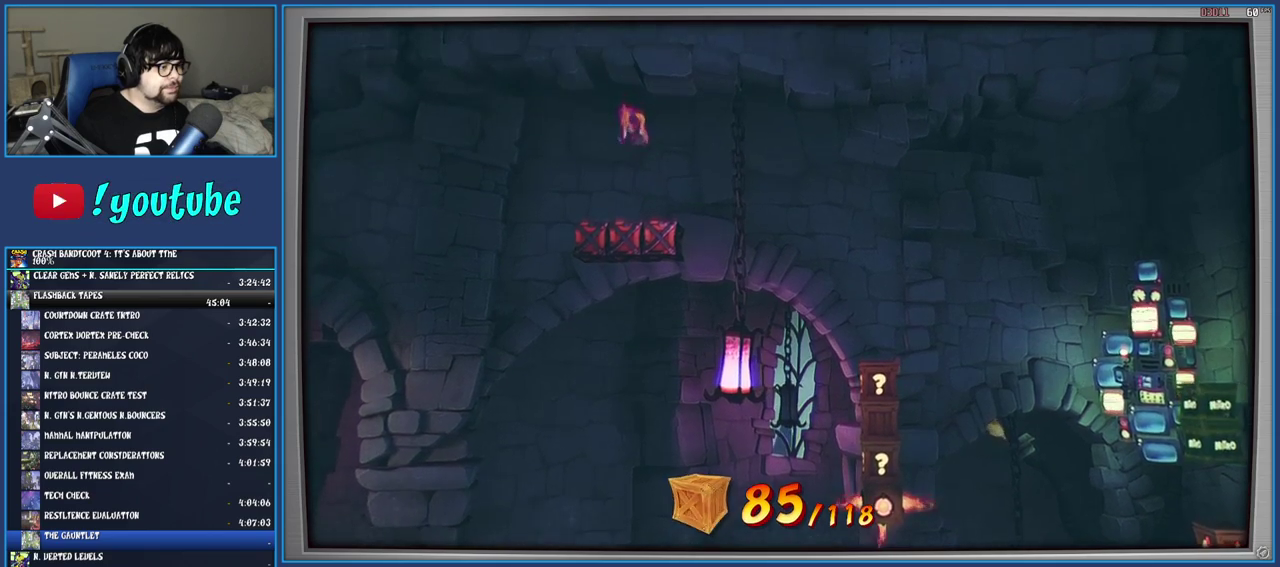
{"buttons": [], "left_stick": "center", "right_stick": "center", "events": []}
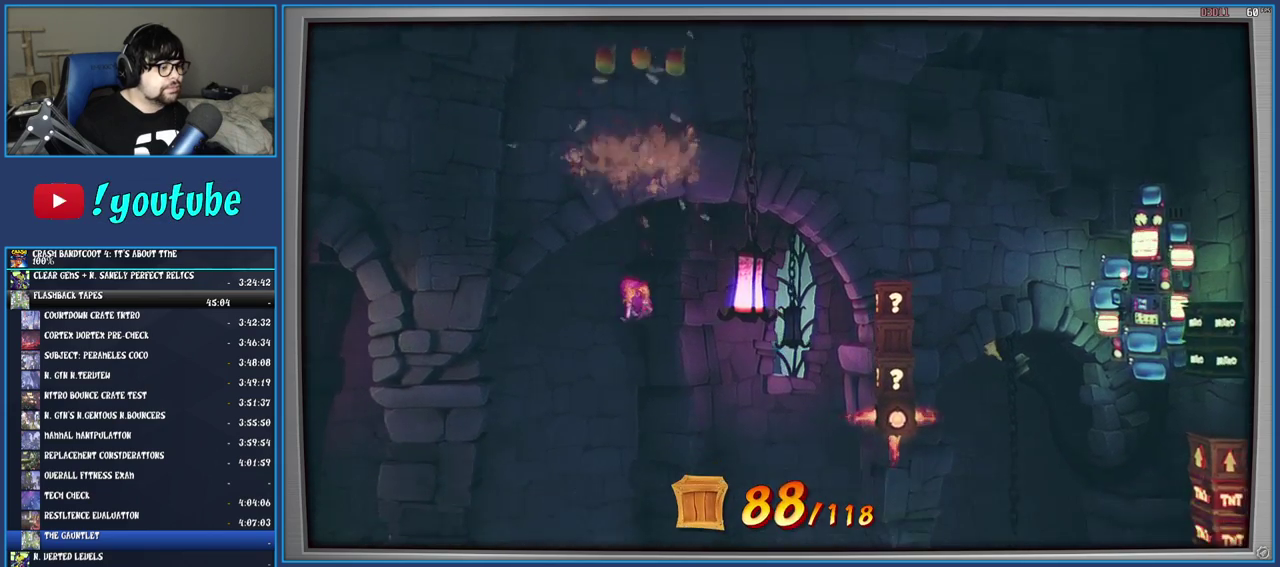
{"buttons": [], "left_stick": "center", "right_stick": "center", "events": []}
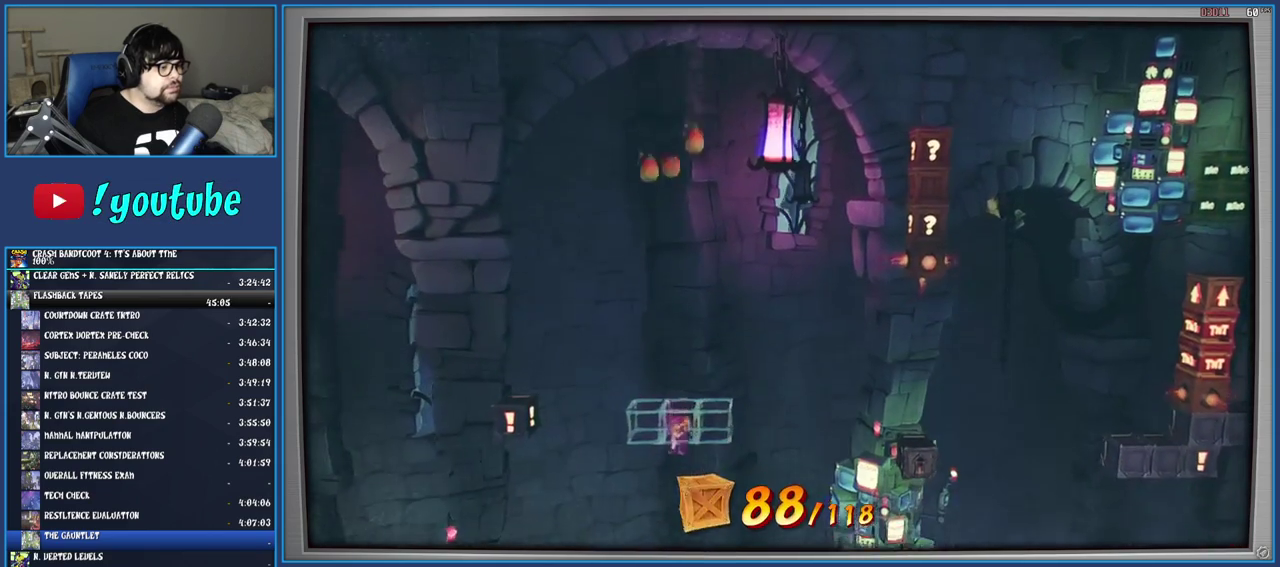
{"buttons": ["TRIANGLE"], "left_stick": "center", "right_stick": "center", "events": [[450, "TRIANGLE", "down"]]}
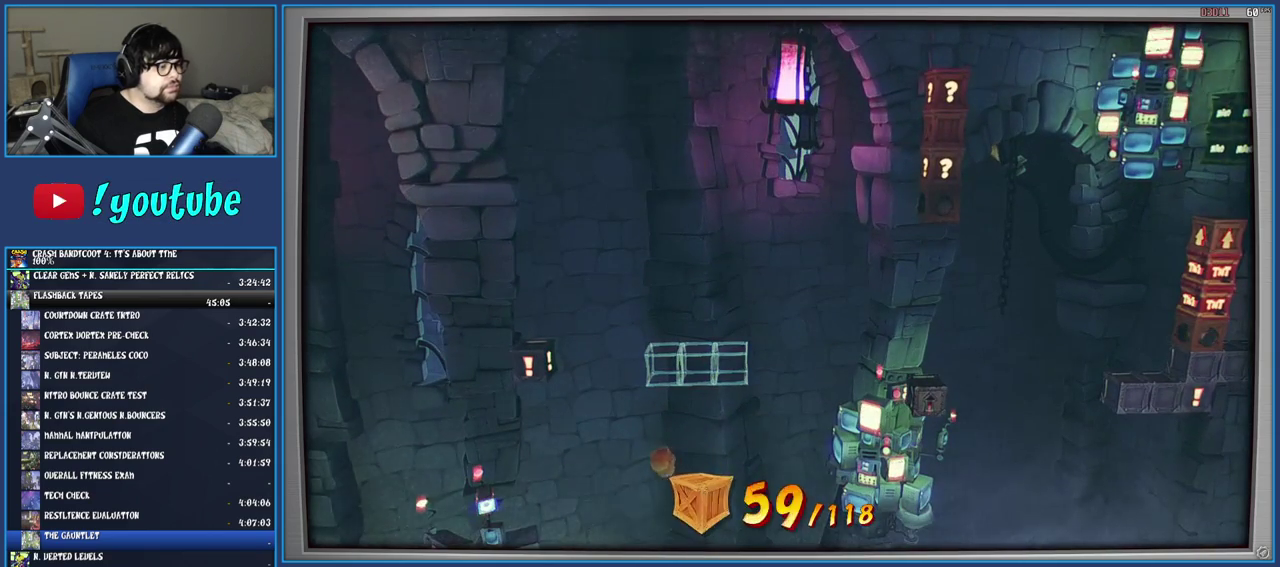
{"buttons": ["TRIANGLE"], "left_stick": "center", "right_stick": "center", "events": [[67, "TRIANGLE", "up"], [117, "TRIANGLE", "down"], [233, "TRIANGLE", "up"], [283, "TRIANGLE", "down"], [367, "TRIANGLE", "up"], [433, "TRIANGLE", "down"]]}
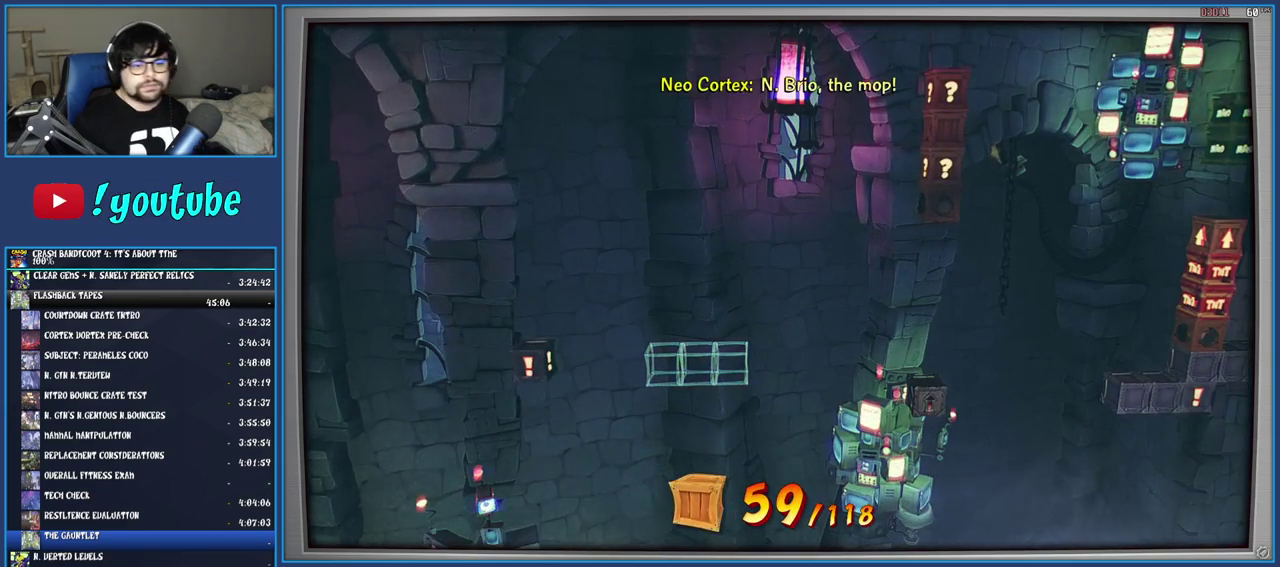
{"buttons": [], "left_stick": "center", "right_stick": "center", "events": [[17, "TRIANGLE", "up"], [83, "TRIANGLE", "down"], [167, "TRIANGLE", "up"], [233, "TRIANGLE", "down"], [333, "TRIANGLE", "up"], [400, "TRIANGLE", "down"], [483, "TRIANGLE", "up"]]}
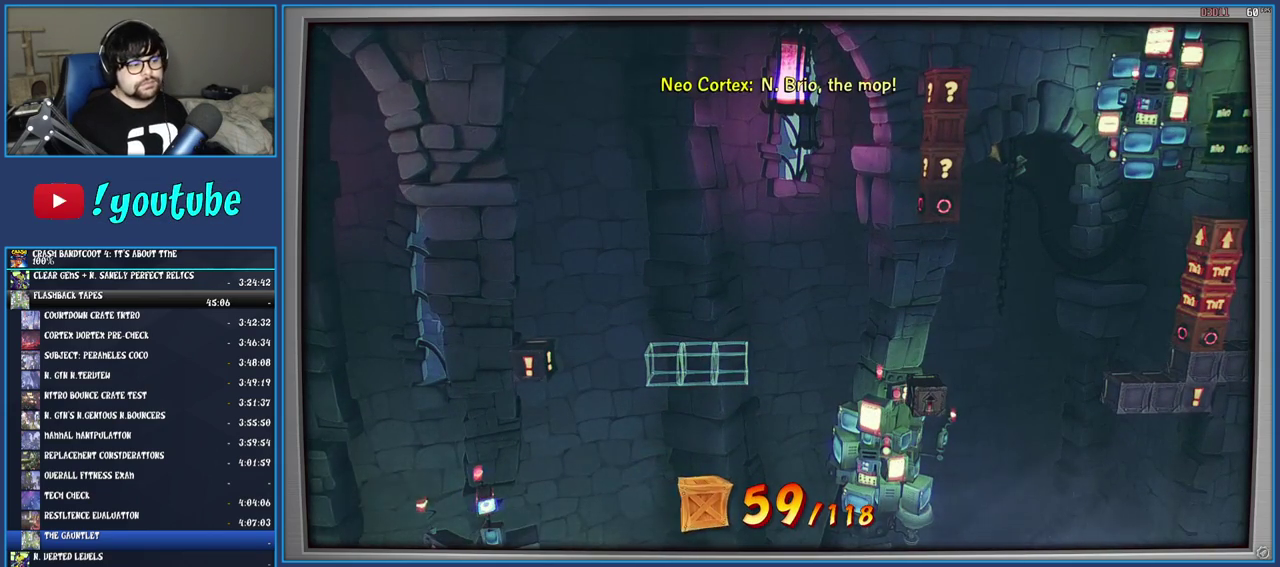
{"buttons": [], "left_stick": "center", "right_stick": "center", "events": [[67, "TRIANGLE", "down"], [133, "TRIANGLE", "up"], [217, "TRIANGLE", "down"], [317, "TRIANGLE", "up"], [367, "TRIANGLE", "down"], [467, "TRIANGLE", "up"]]}
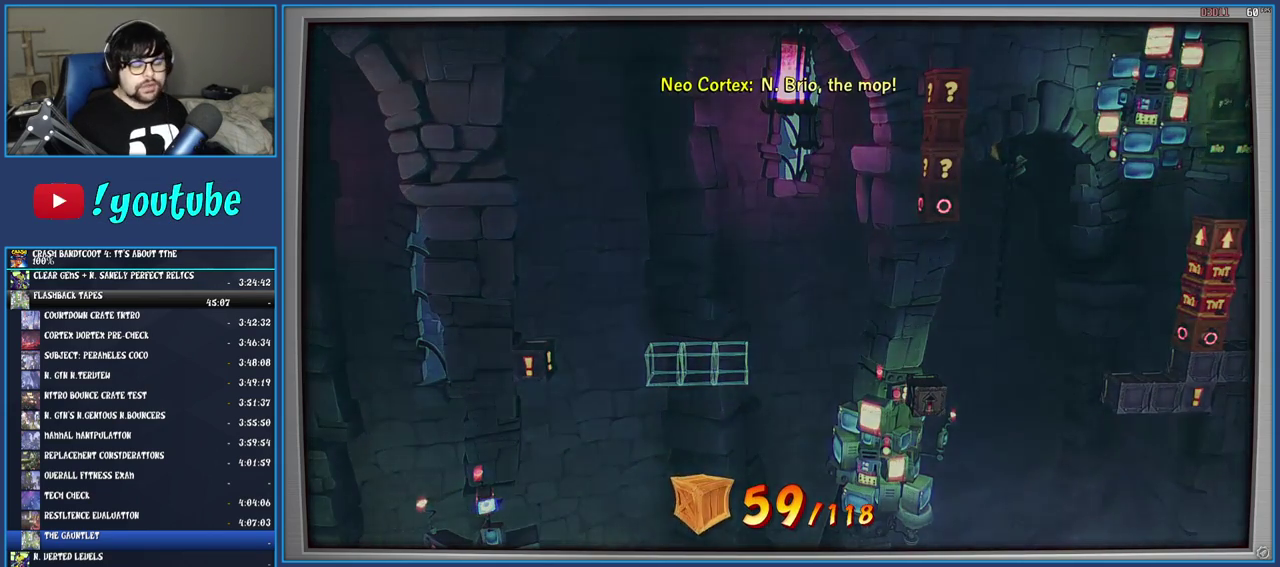
{"buttons": [], "left_stick": "center", "right_stick": "center", "events": [[50, "TRIANGLE", "down"], [133, "TRIANGLE", "up"], [200, "TRIANGLE", "down"], [283, "TRIANGLE", "up"], [350, "TRIANGLE", "down"], [450, "TRIANGLE", "up"]]}
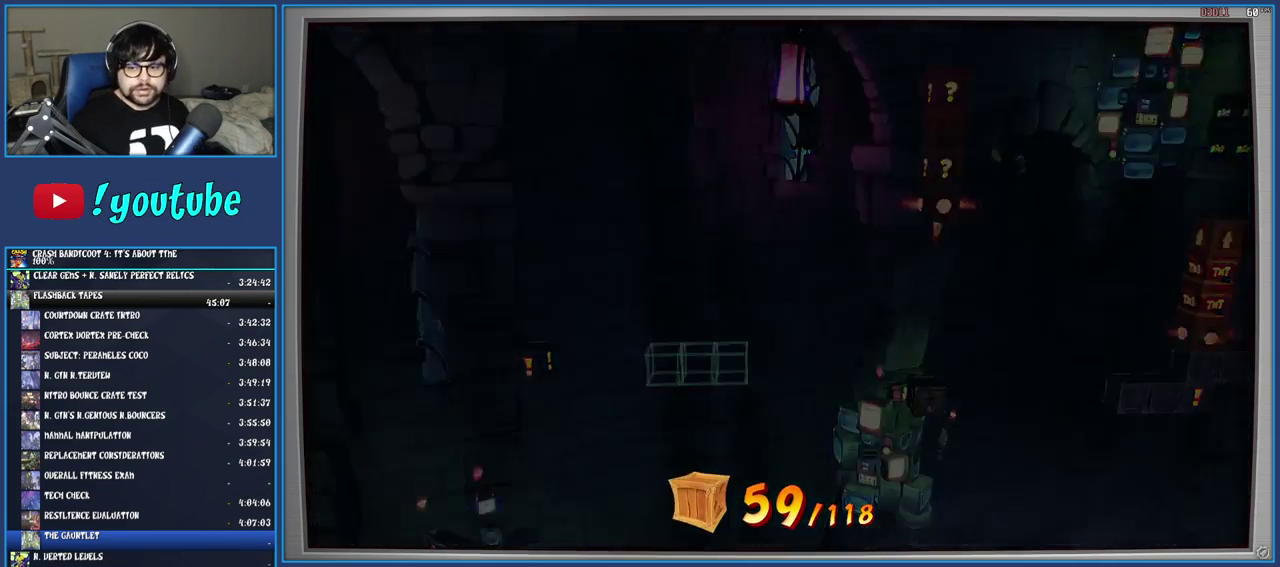
{"buttons": [], "left_stick": "right", "right_stick": "center", "events": [[17, "TRIANGLE", "down"], [117, "TRIANGLE", "up"], [167, "TRIANGLE", "down"], [267, "TRIANGLE", "up"], [467, "left_stick", "right"]]}
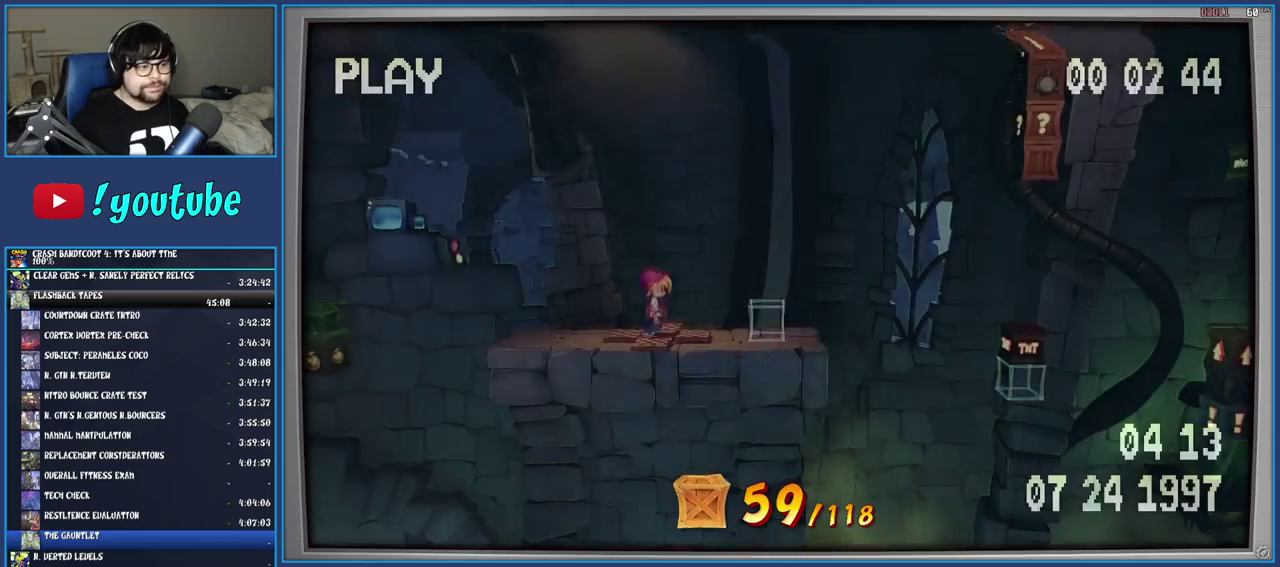
{"buttons": [], "left_stick": "right", "right_stick": "center", "events": []}
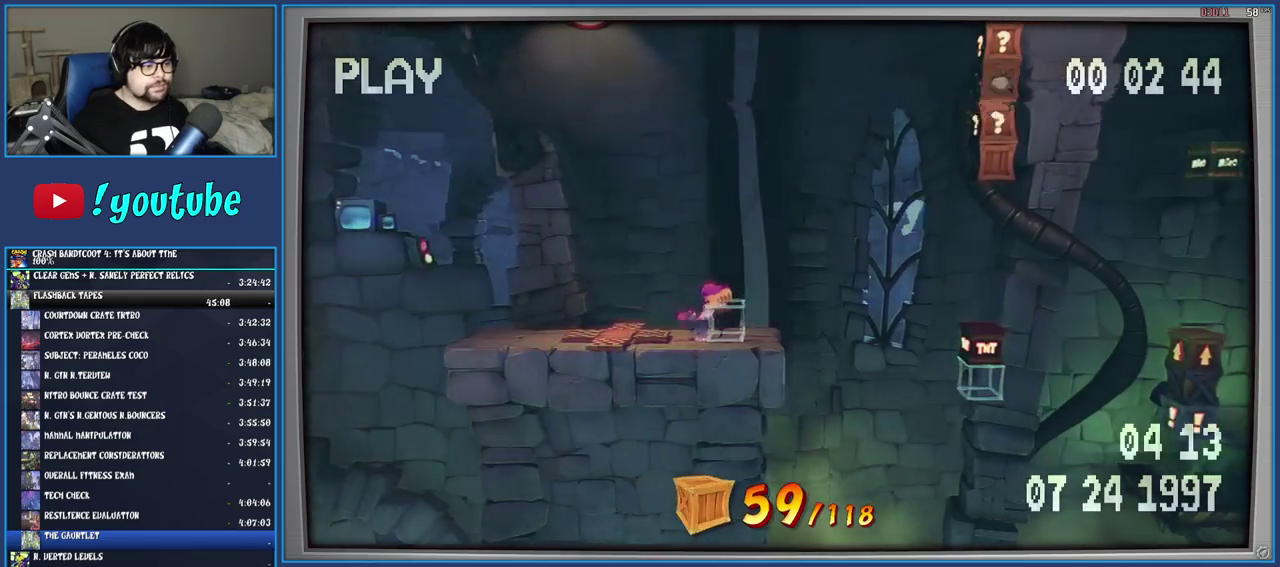
{"buttons": ["CROSS"], "left_stick": "right", "right_stick": "center", "events": [[250, "CROSS", "down"]]}